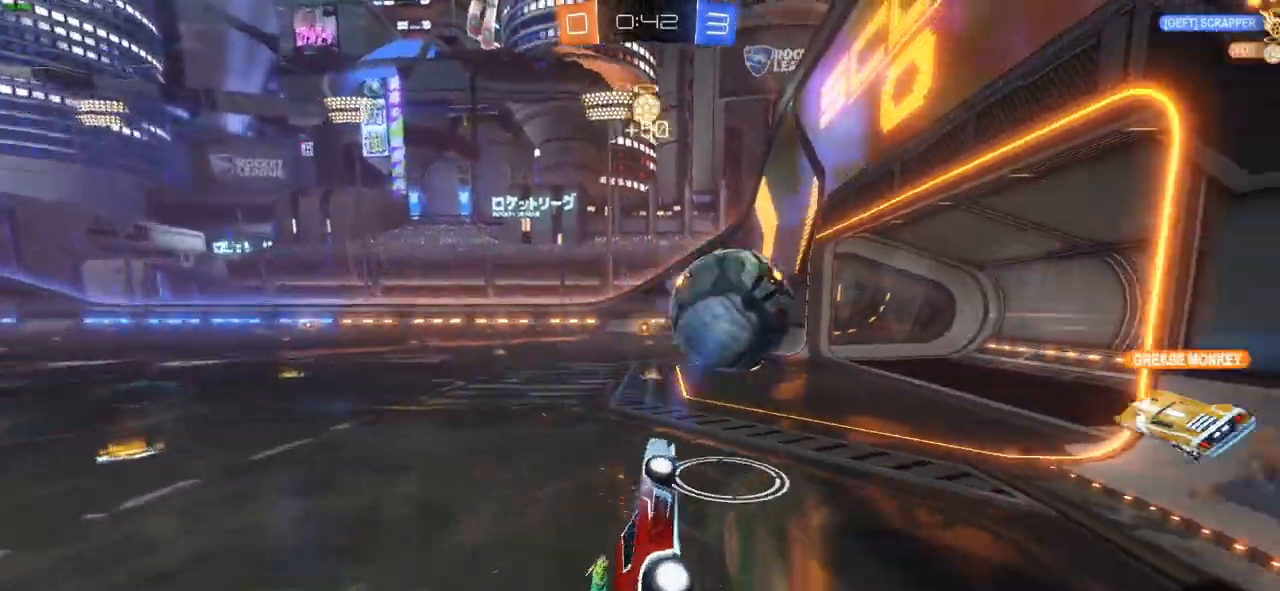
Gameplay with a controller (PlayStation layout); each line is a JSON object with the inputs held at the frame after it. "events" lists button and stick changes between this image and that frame as [ms after this image, input, new state], when the widget could be followed in between.
{"buttons": [], "left_stick": "center", "right_stick": "center", "events": [[150, "CROSS", "up"]]}
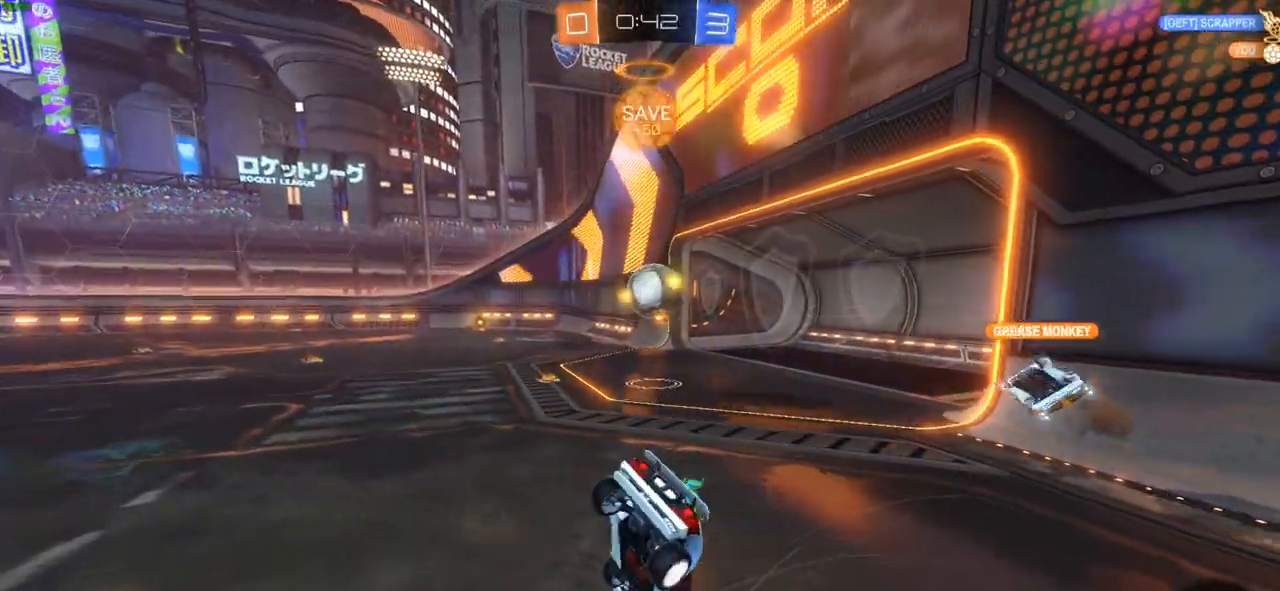
{"buttons": ["CIRCLE", "R2"], "left_stick": "center", "right_stick": "center", "events": [[33, "R2", "down"], [83, "left_stick", "left"], [300, "CIRCLE", "down"], [333, "left_stick", "center"]]}
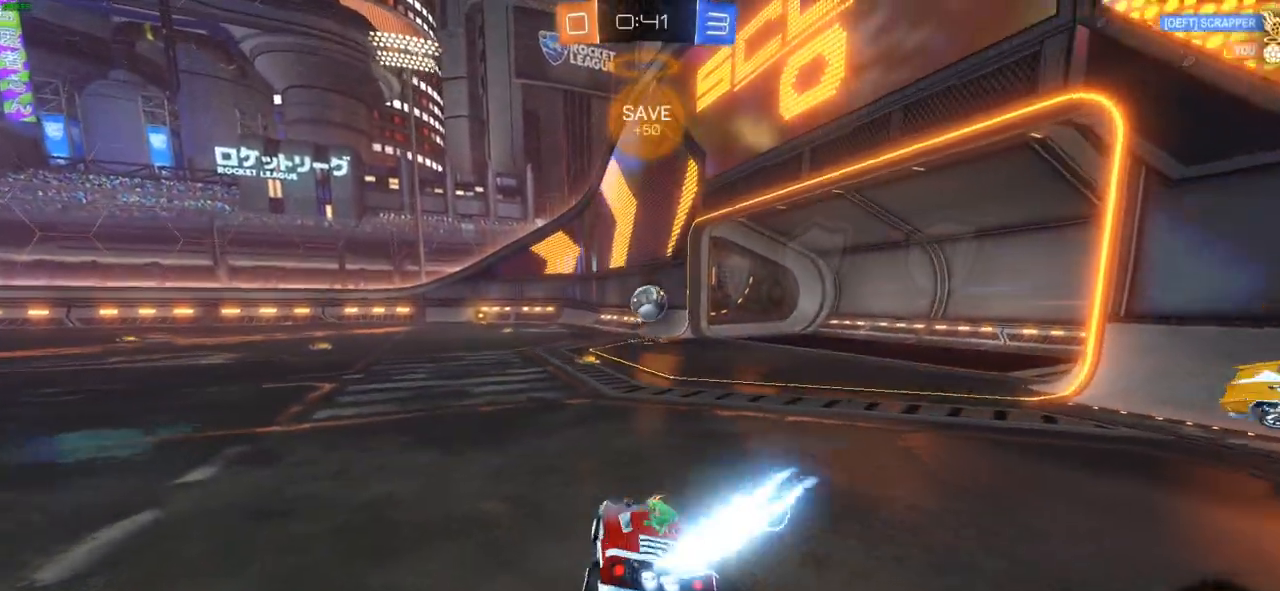
{"buttons": ["CIRCLE", "R2"], "left_stick": "left", "right_stick": "center", "events": [[200, "left_stick", "right"], [317, "left_stick", "center"], [450, "left_stick", "left"]]}
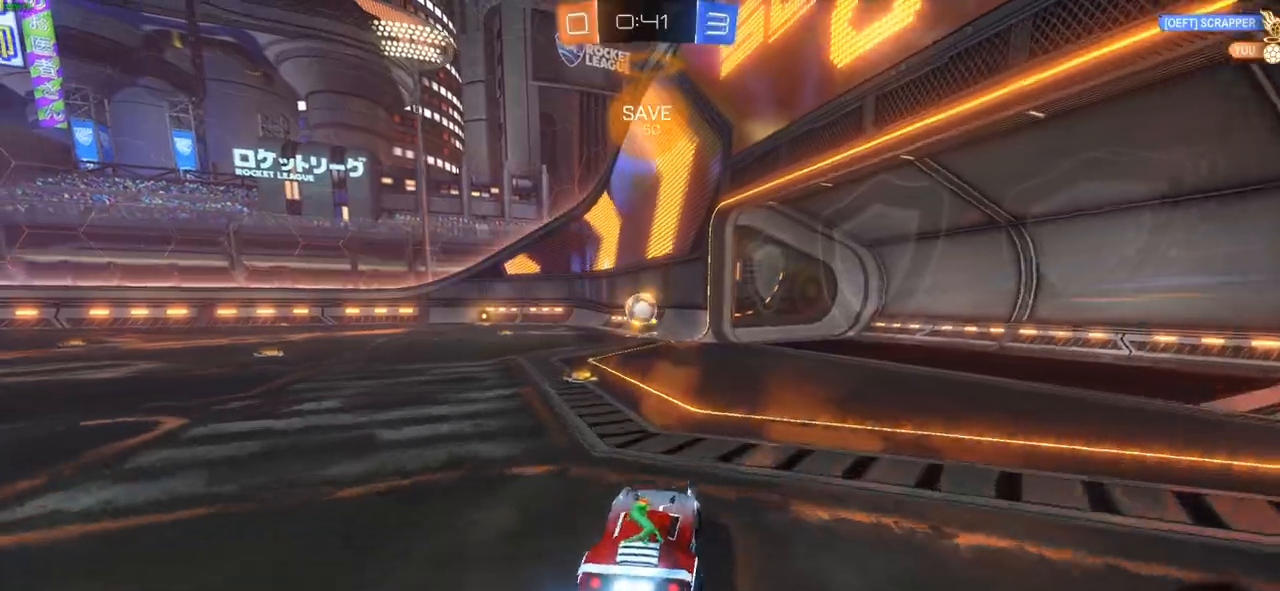
{"buttons": ["CROSS", "R2"], "left_stick": "up", "right_stick": "center", "events": [[217, "left_stick", "up-left"], [317, "CIRCLE", "up"], [317, "CROSS", "down"], [317, "left_stick", "up"]]}
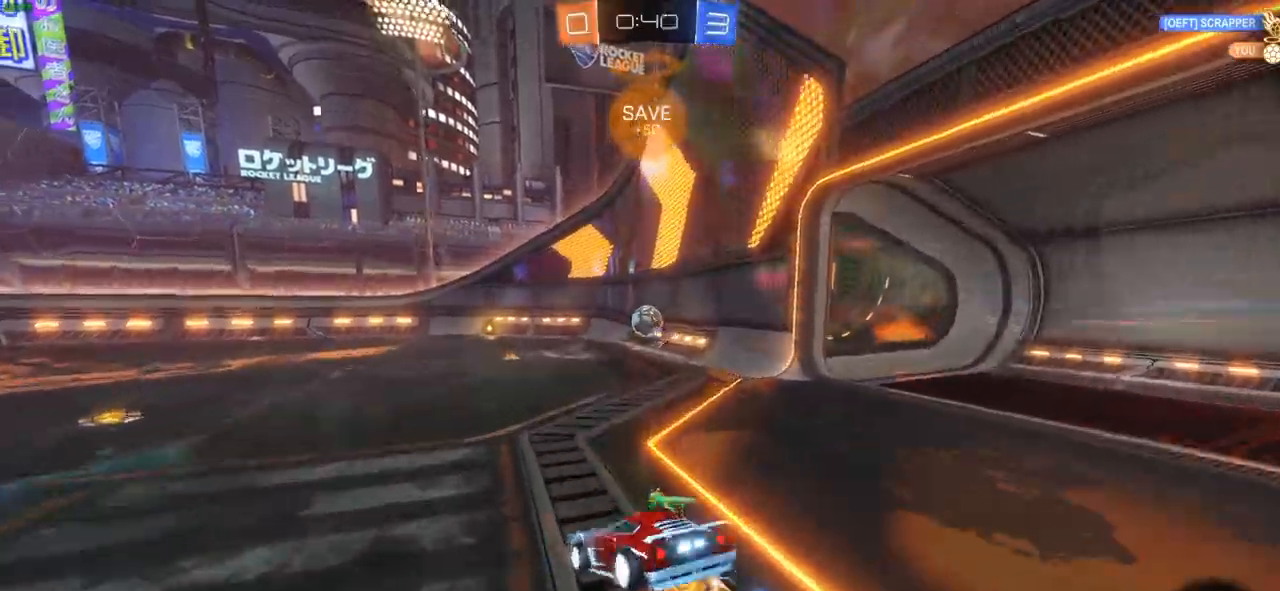
{"buttons": ["CROSS", "R2"], "left_stick": "center", "right_stick": "center", "events": [[467, "left_stick", "center"]]}
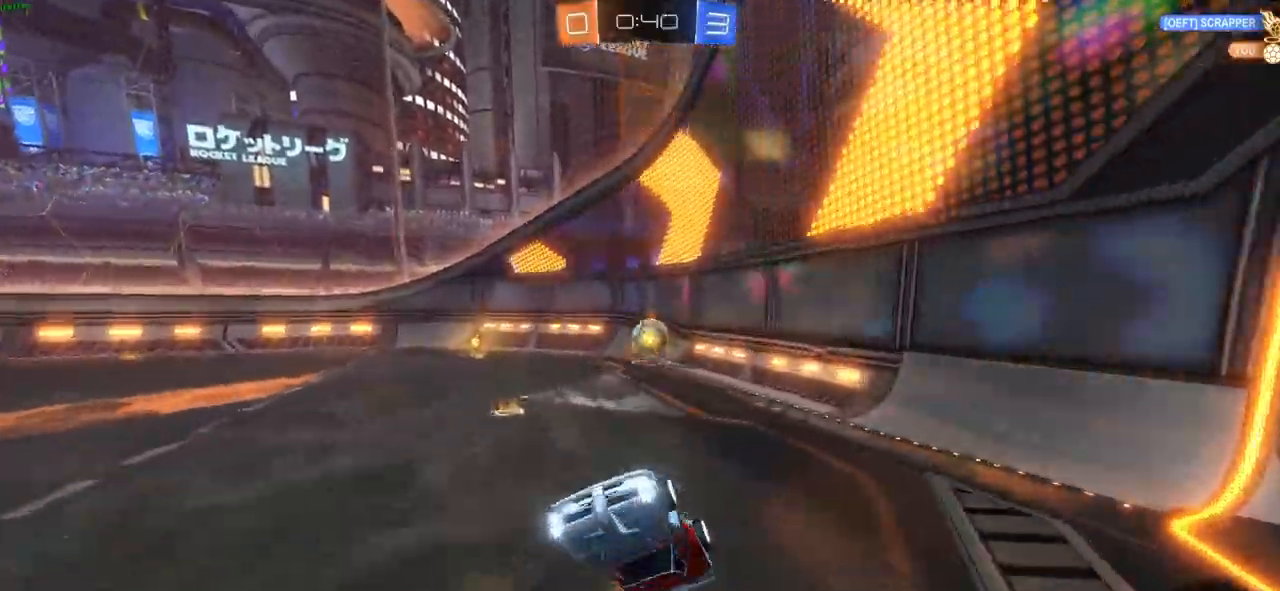
{"buttons": ["CROSS", "CIRCLE"], "left_stick": "left", "right_stick": "center", "events": [[333, "R2", "up"], [433, "CIRCLE", "down"], [500, "left_stick", "left"]]}
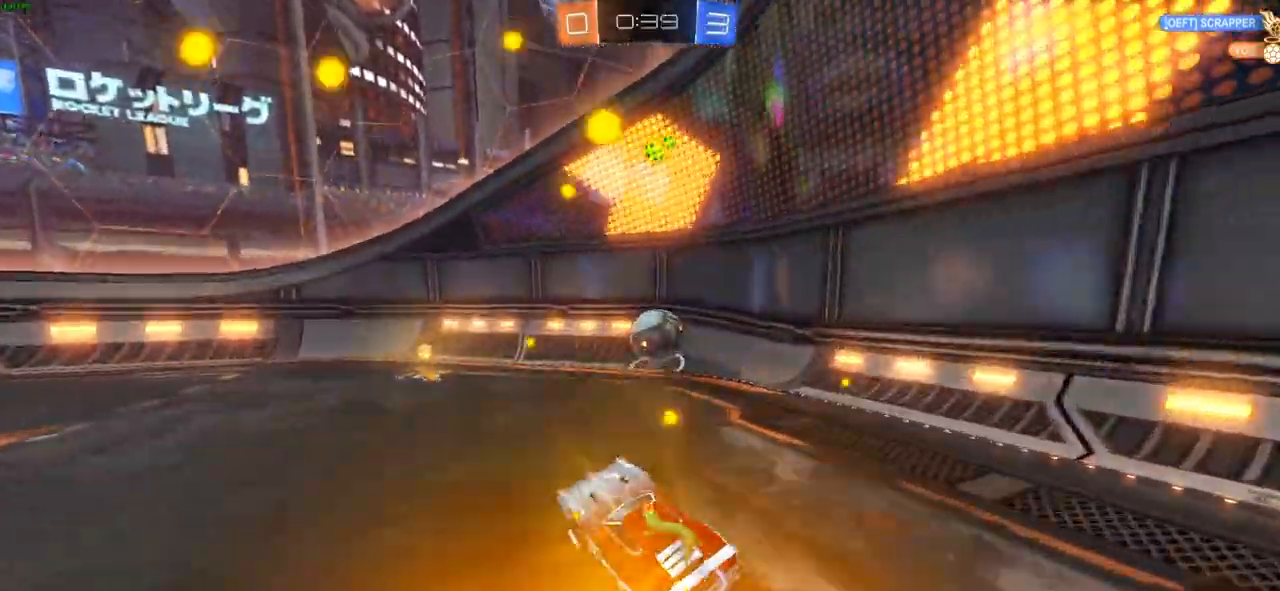
{"buttons": ["CROSS", "L2"], "left_stick": "right", "right_stick": "center"}
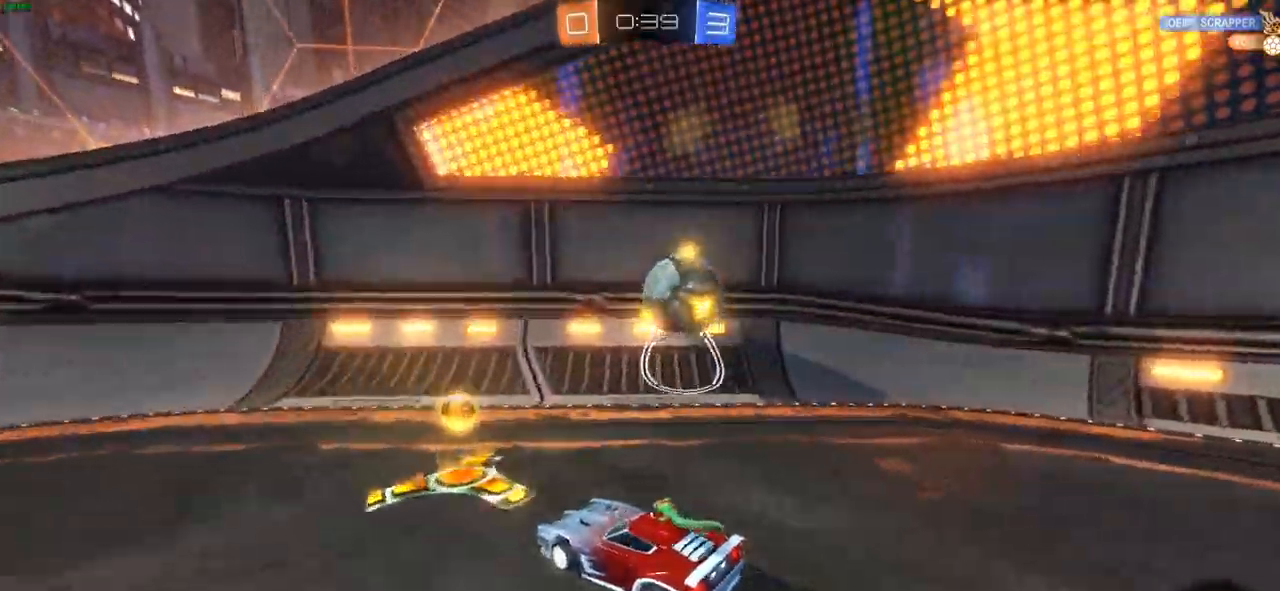
{"buttons": ["CROSS", "R2"], "left_stick": "center", "right_stick": "center", "events": [[33, "L2", "up"], [233, "R2", "down"], [417, "left_stick", "center"], [450, "CIRCLE", "down"], [500, "CIRCLE", "up"]]}
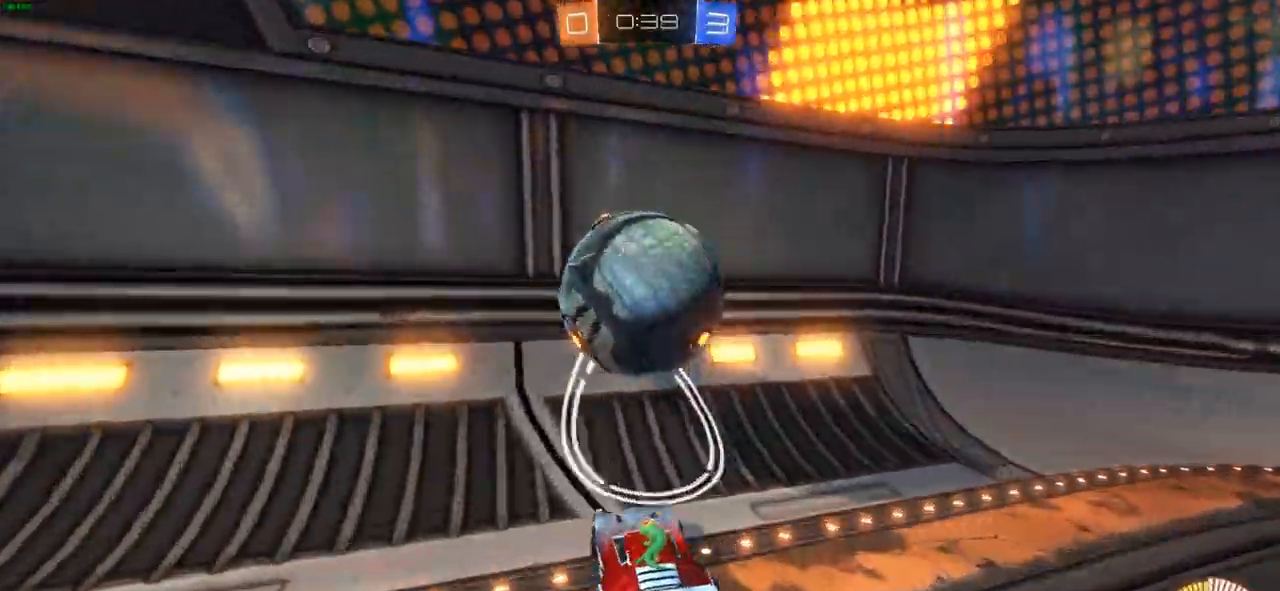
{"buttons": ["CROSS", "R2"], "left_stick": "center", "right_stick": "center", "events": [[33, "left_stick", "left"], [50, "CIRCLE", "down"], [283, "CIRCLE", "up"], [383, "R1", "down"], [383, "left_stick", "center"], [433, "R1", "up"]]}
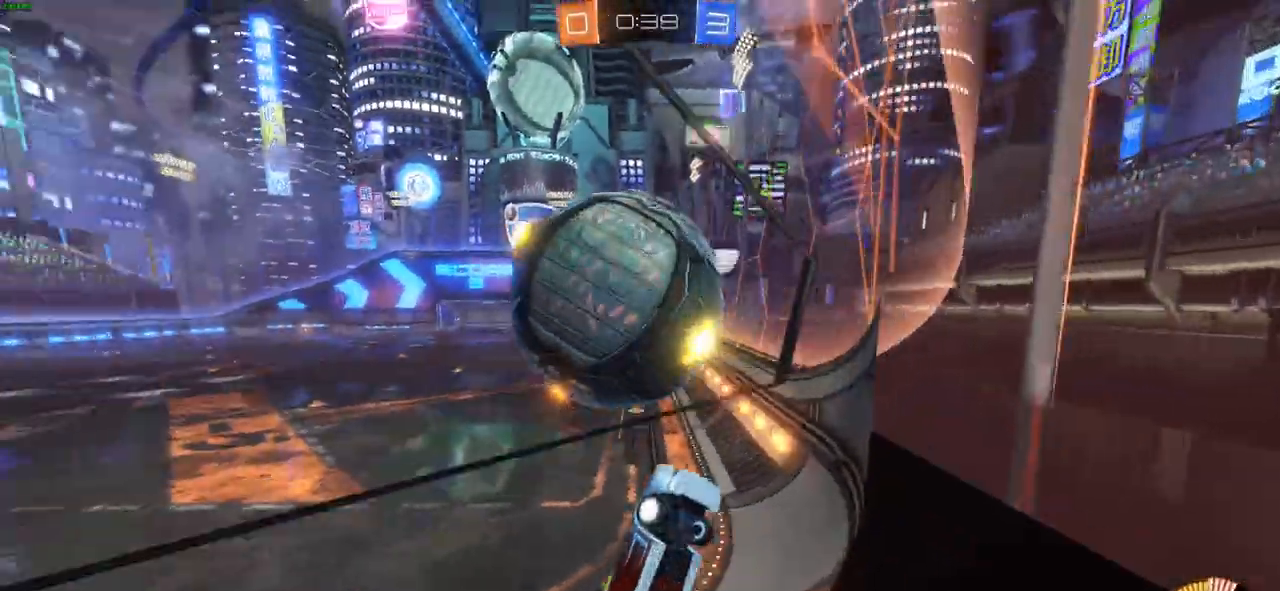
{"buttons": ["CROSS", "CIRCLE", "R2"], "left_stick": "right", "right_stick": "center", "events": [[83, "CIRCLE", "down"], [133, "left_stick", "left"], [200, "left_stick", "center"], [350, "left_stick", "right"]]}
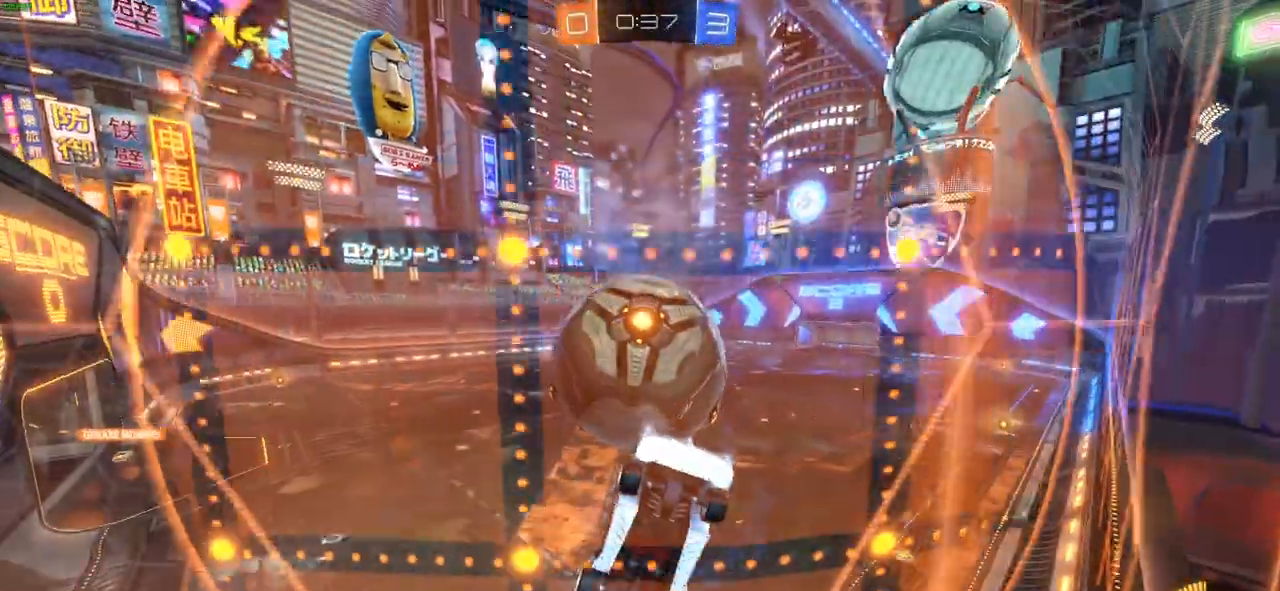
{"buttons": ["CROSS", "R2"], "left_stick": "left", "right_stick": "center", "events": [[50, "left_stick", "center"], [83, "CIRCLE", "up"], [383, "R1", "down"], [433, "R1", "up"], [433, "left_stick", "left"]]}
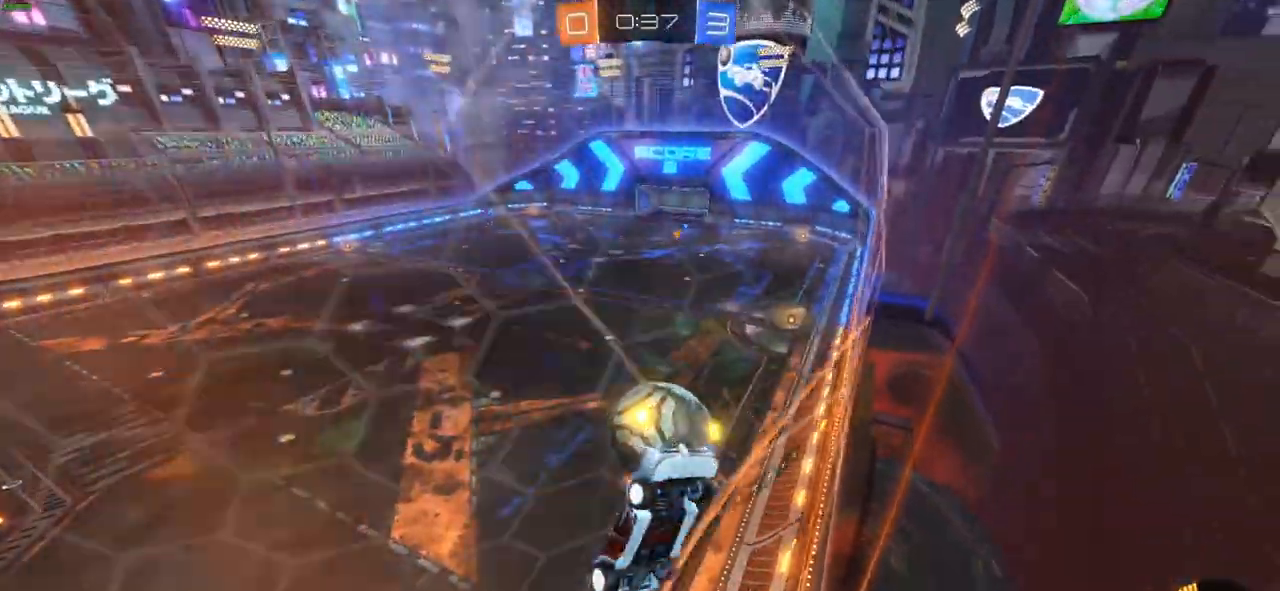
{"buttons": ["R2"], "left_stick": "left", "right_stick": "center", "events": [[17, "left_stick", "center"], [67, "CROSS", "up"], [167, "left_stick", "left"]]}
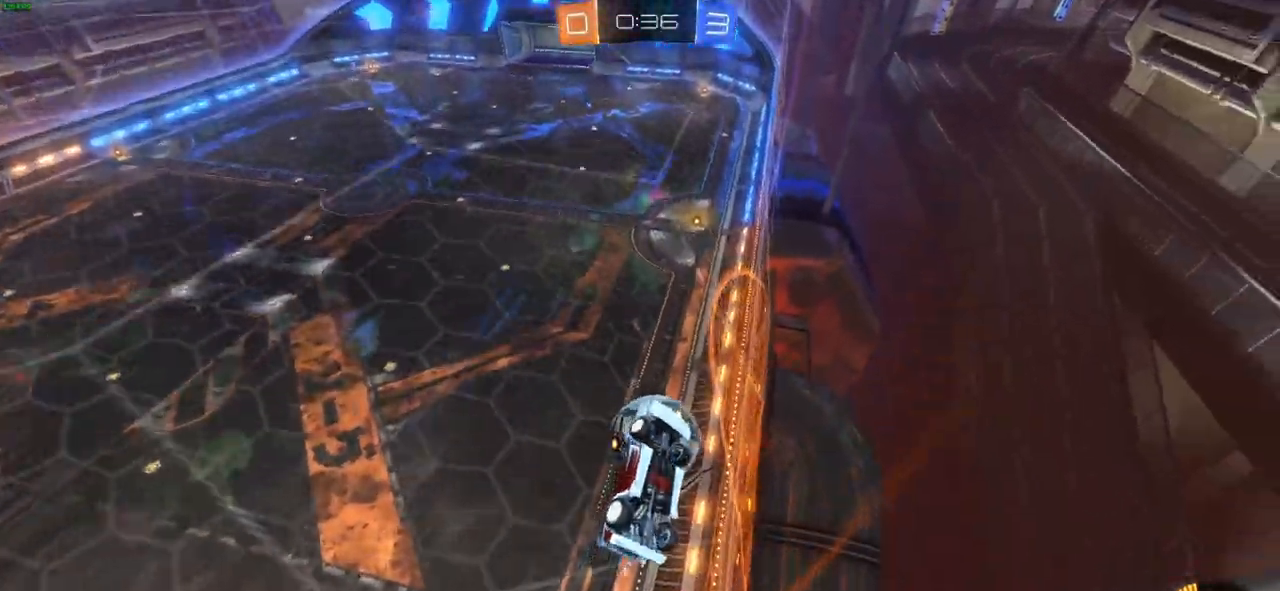
{"buttons": ["CIRCLE", "R2"], "left_stick": "left", "right_stick": "center", "events": [[317, "CIRCLE", "down"]]}
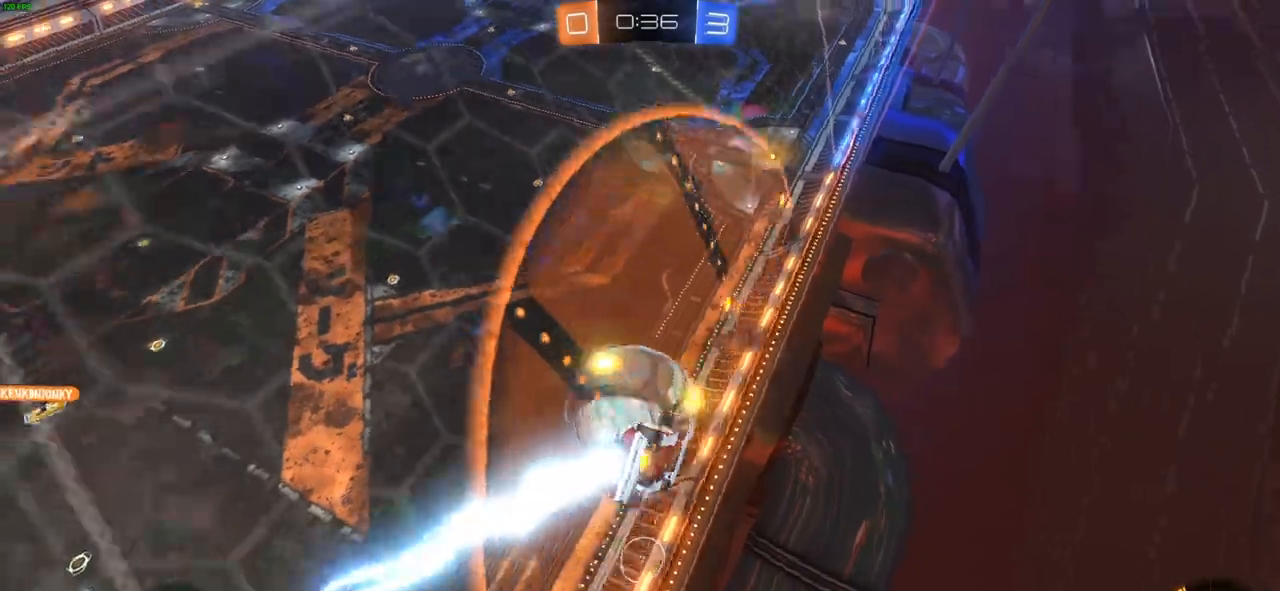
{"buttons": ["R2"], "left_stick": "center", "right_stick": "center"}
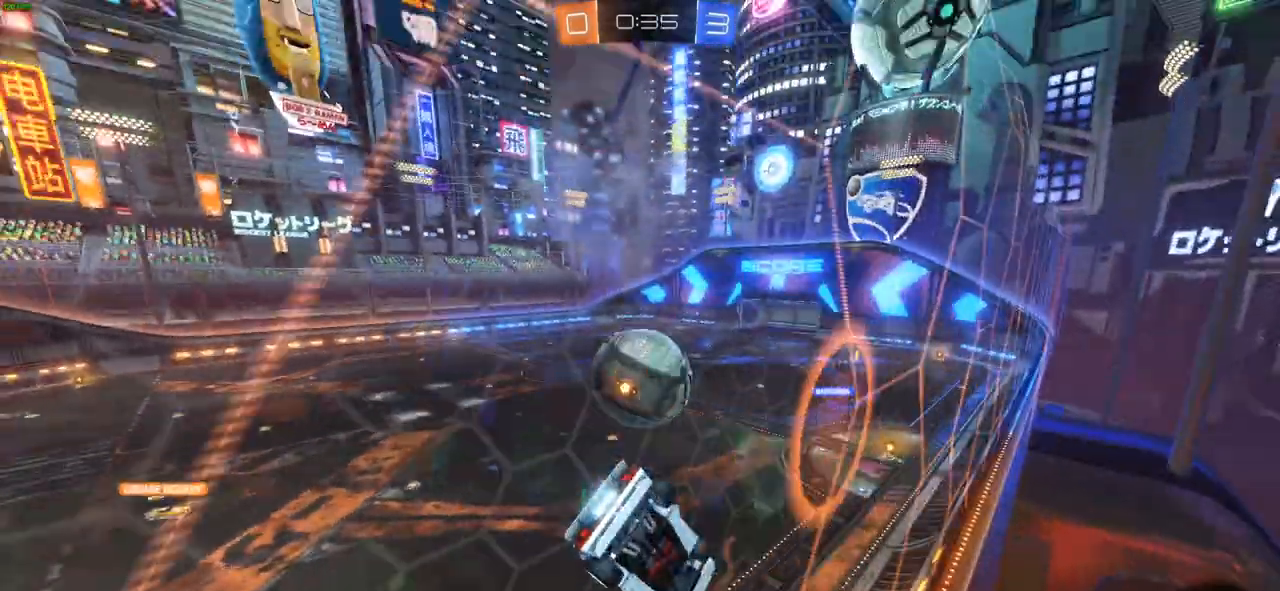
{"buttons": ["L2"], "left_stick": "left", "right_stick": "center", "events": [[50, "CIRCLE", "down"], [167, "CIRCLE", "up"], [417, "L2", "down"], [417, "left_stick", "left"], [433, "R2", "up"]]}
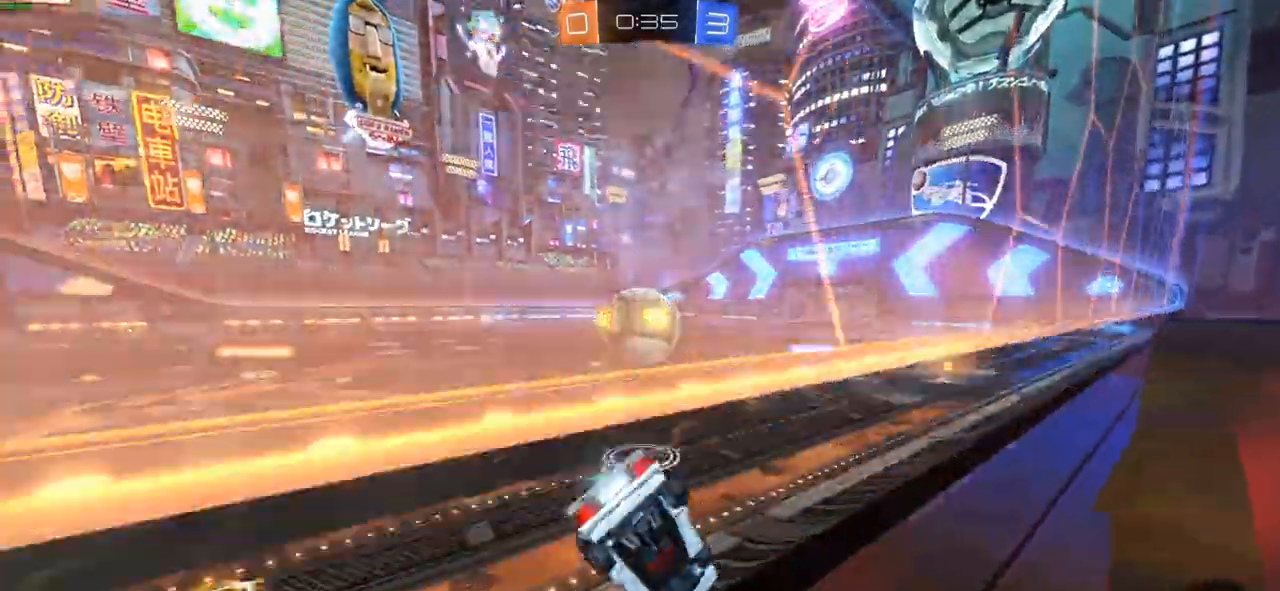
{"buttons": ["R2"], "left_stick": "left", "right_stick": "center", "events": [[83, "L2", "up"], [100, "R2", "down"]]}
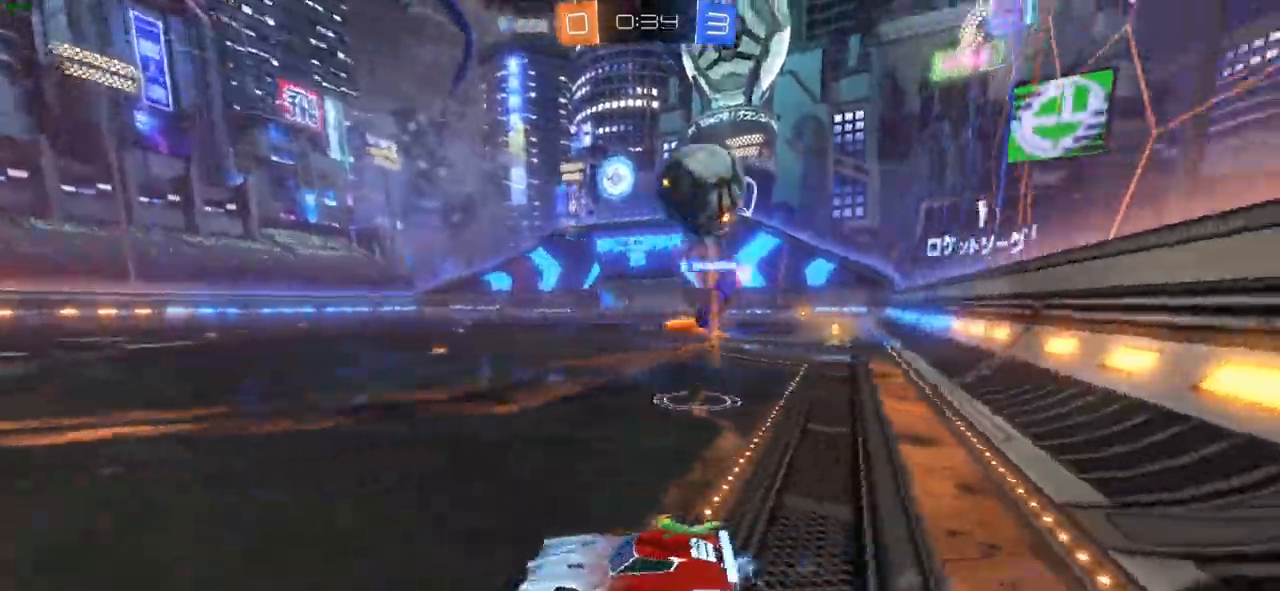
{"buttons": ["R2"], "left_stick": "left", "right_stick": "center", "events": []}
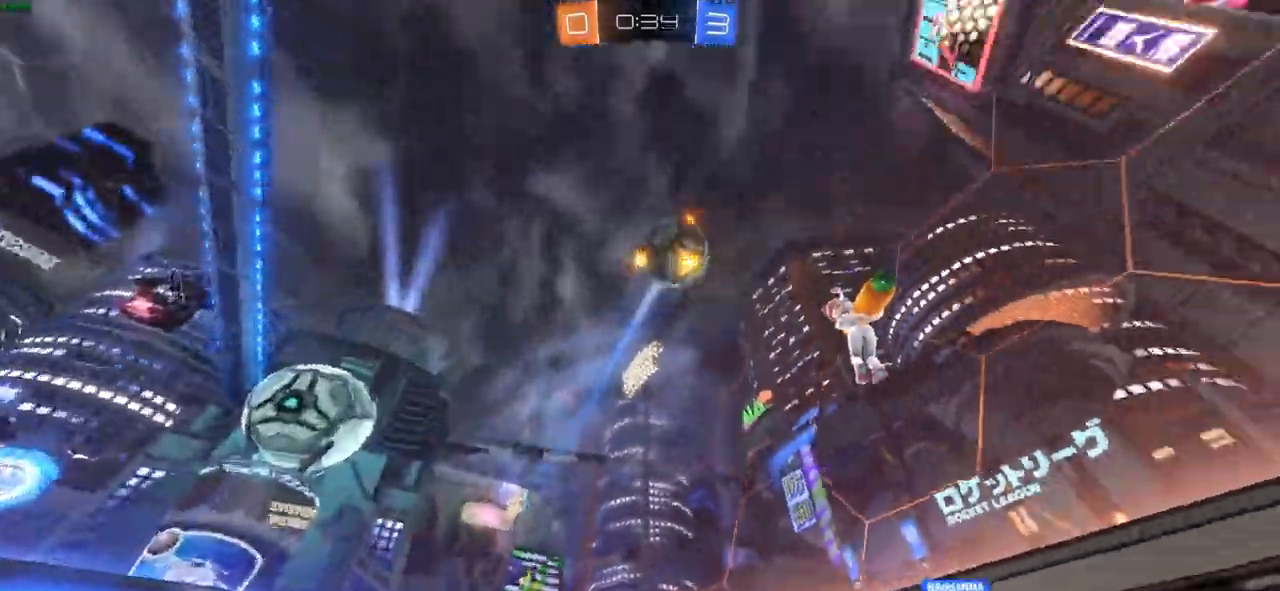
{"buttons": ["CIRCLE", "R2"], "left_stick": "center", "right_stick": "center", "events": [[100, "left_stick", "center"], [133, "TRIANGLE", "down"], [200, "CIRCLE", "down"], [217, "TRIANGLE", "up"]]}
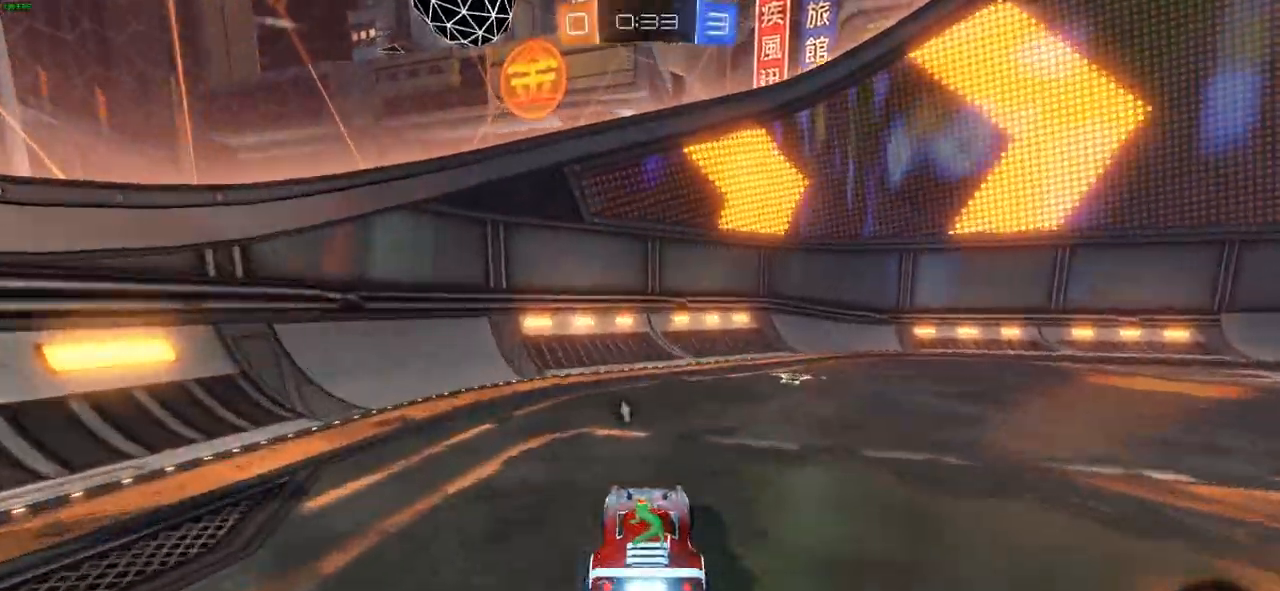
{"buttons": ["R2"], "left_stick": "center", "right_stick": "center", "events": [[50, "R1", "down"], [83, "CIRCLE", "up"], [100, "R1", "up"], [117, "left_stick", "right"], [200, "TRIANGLE", "down"], [217, "left_stick", "center"], [300, "TRIANGLE", "up"]]}
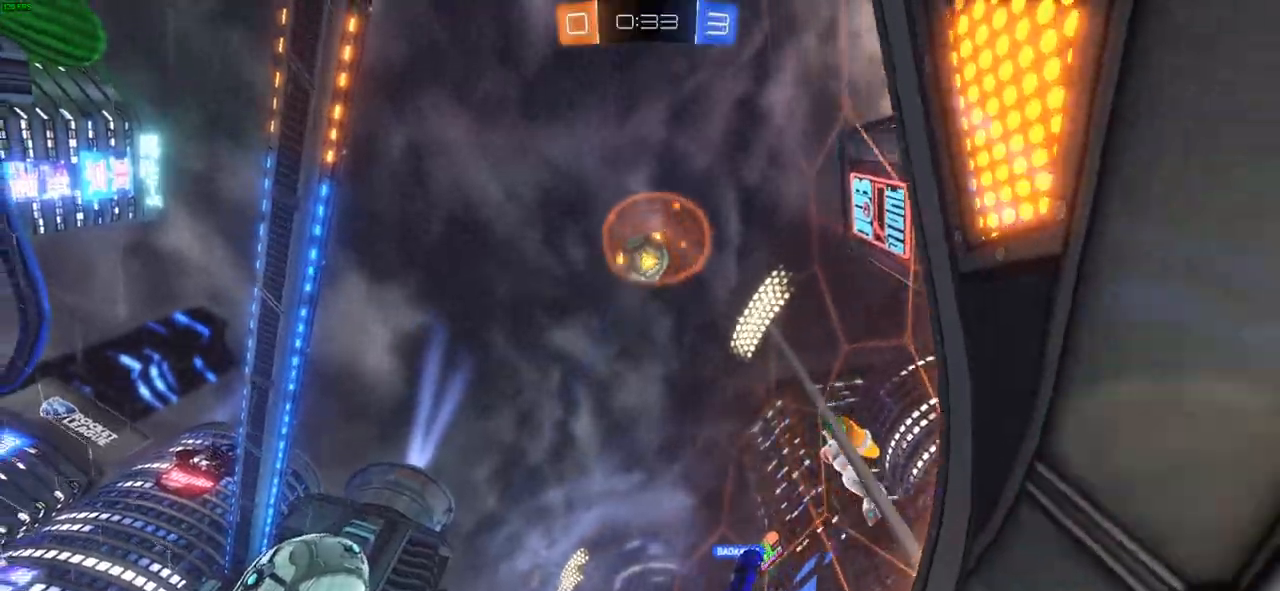
{"buttons": ["L2"], "left_stick": "right", "right_stick": "center", "events": [[300, "left_stick", "right"], [400, "L2", "down"], [467, "R2", "up"]]}
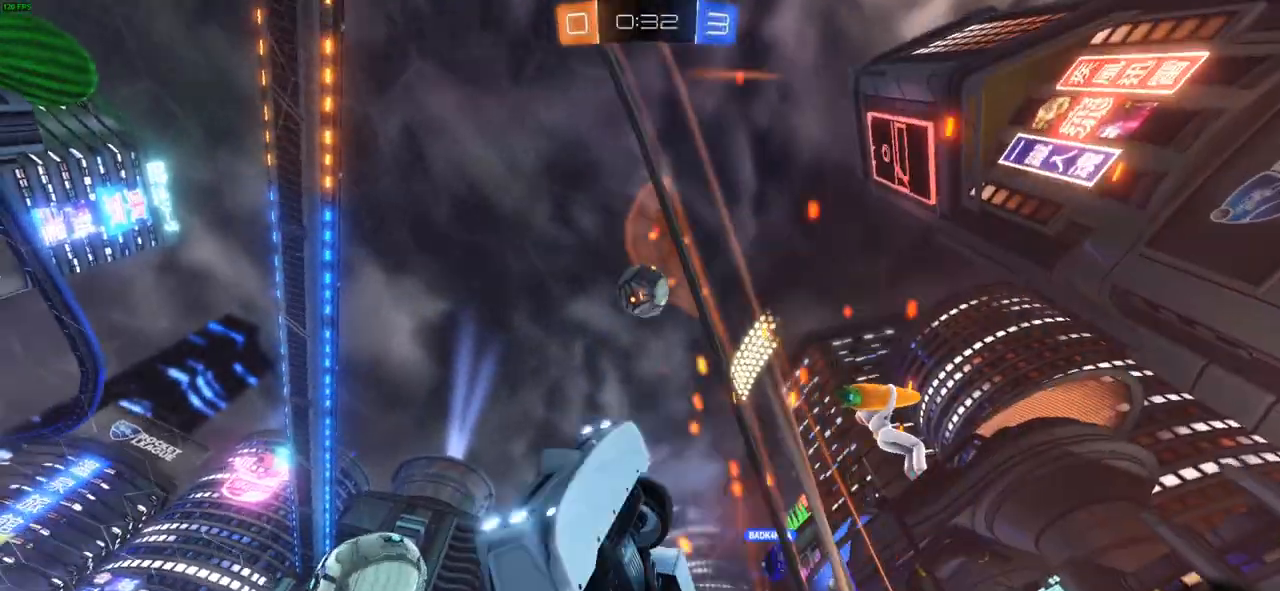
{"buttons": [], "left_stick": "right", "right_stick": "center", "events": [[117, "L2", "up"], [167, "R2", "down"], [317, "L1", "down"], [317, "R2", "up"], [433, "L1", "up"]]}
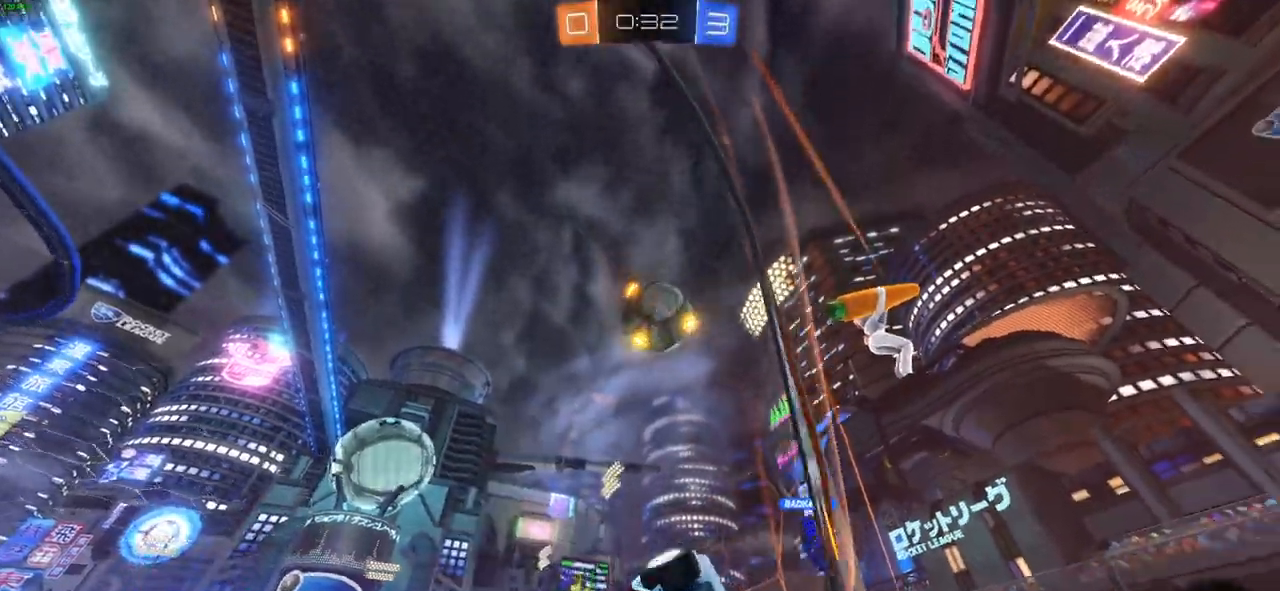
{"buttons": ["R2"], "left_stick": "right", "right_stick": "center", "events": [[283, "R2", "down"], [367, "R1", "down"], [500, "R1", "up"]]}